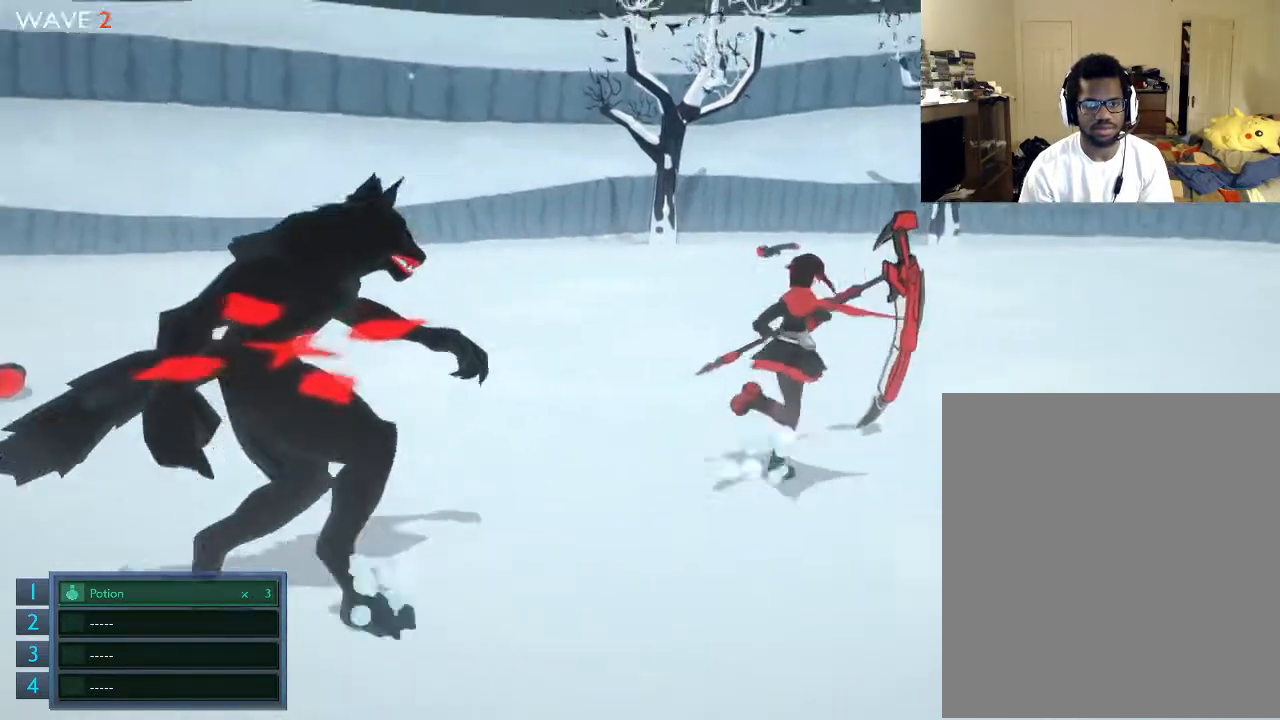
Gameplay with a controller (Xbox layout); each line is a JSON object with the inputs held at the frame after it. "events" lists button and stick changes between this image and that frame as [ms after this image, input, new state], when the widget could be followed in between. Not read: L3 R3.
{"buttons": [], "left_stick": "left", "right_stick": "center", "events": [[333, "left_stick", "left"]]}
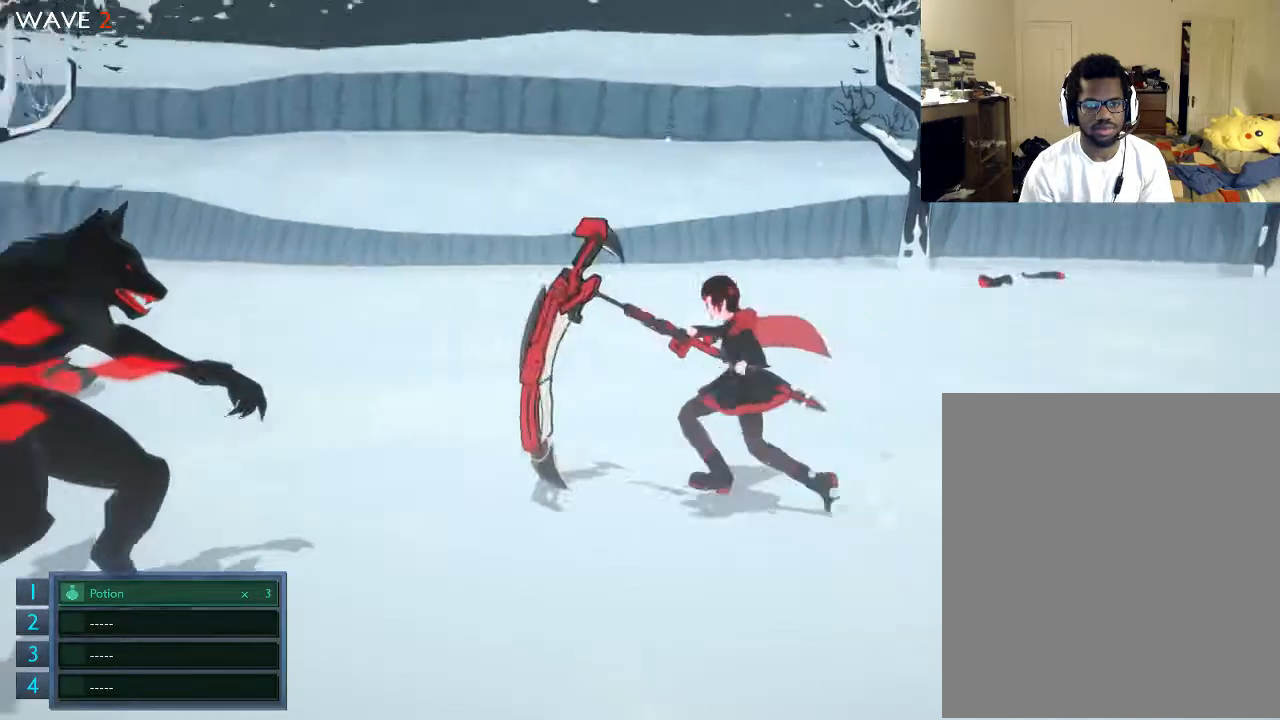
{"buttons": [], "left_stick": "left", "right_stick": "center", "events": [[33, "X", "down"], [300, "X", "up"], [433, "X", "down"], [500, "X", "up"]]}
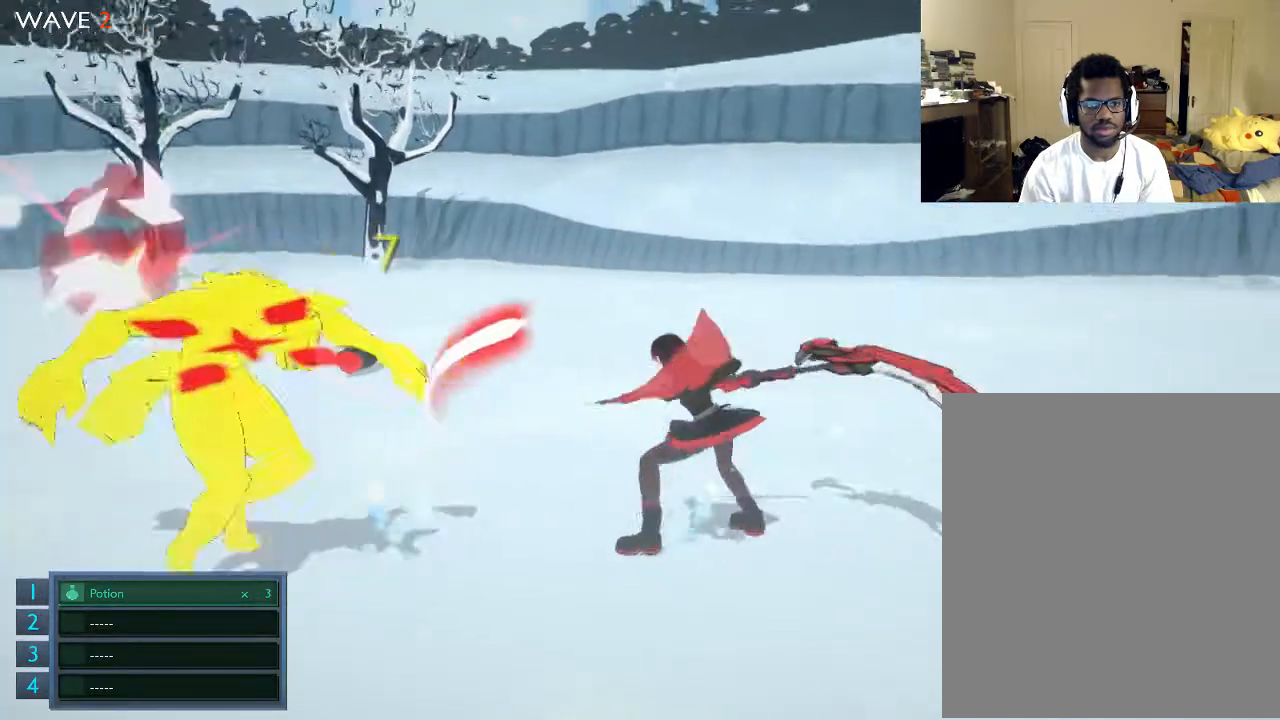
{"buttons": [], "left_stick": "left", "right_stick": "center", "events": [[133, "X", "down"], [233, "X", "up"], [333, "X", "down"], [500, "X", "up"]]}
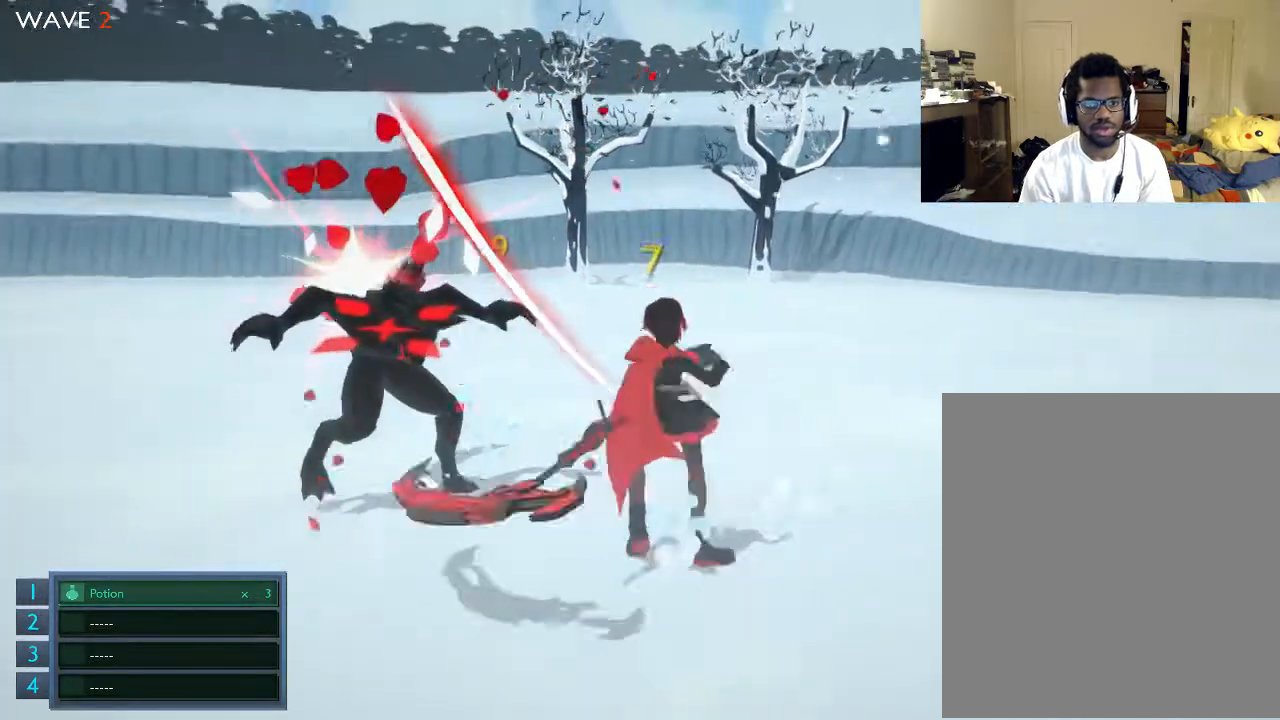
{"buttons": ["X"], "left_stick": "up-left", "right_stick": "center", "events": [[33, "X", "down"], [200, "X", "up"], [200, "left_stick", "up-left"], [233, "X", "down"], [333, "X", "up"], [500, "X", "down"]]}
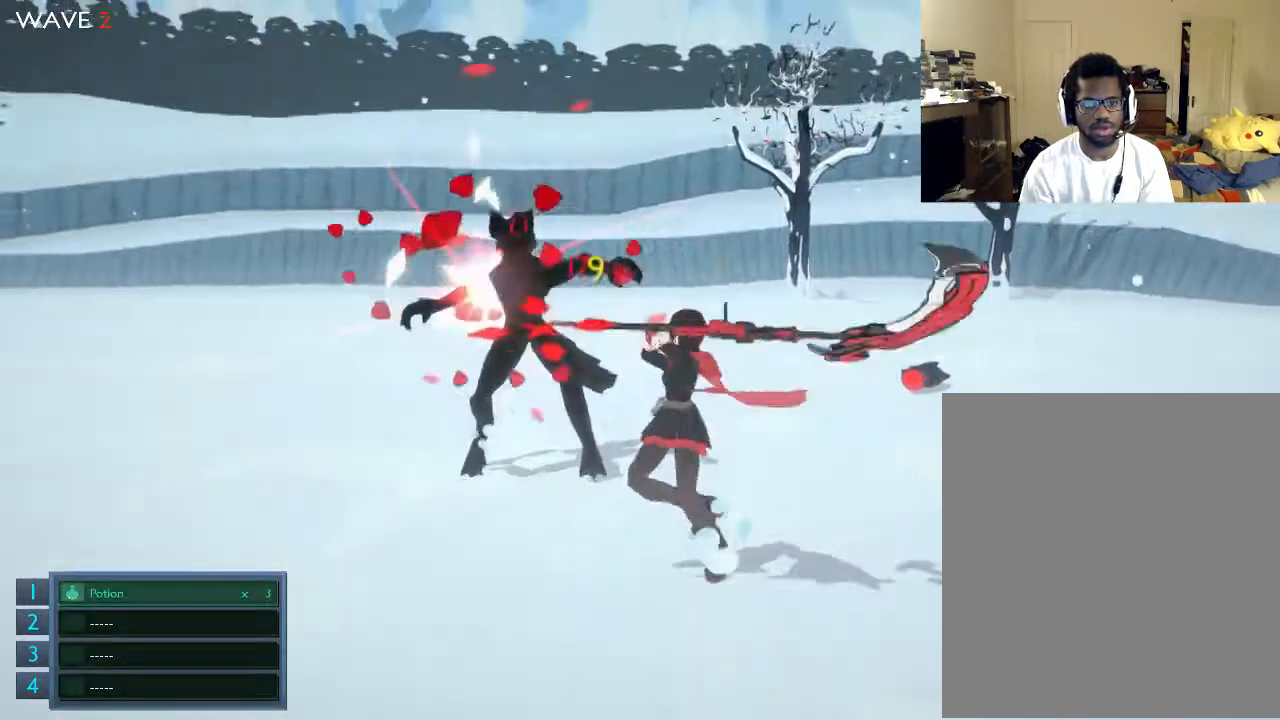
{"buttons": [], "left_stick": "up-left", "right_stick": "center", "events": [[133, "X", "up"], [200, "X", "down"], [300, "X", "up"], [333, "X", "down"], [500, "X", "up"]]}
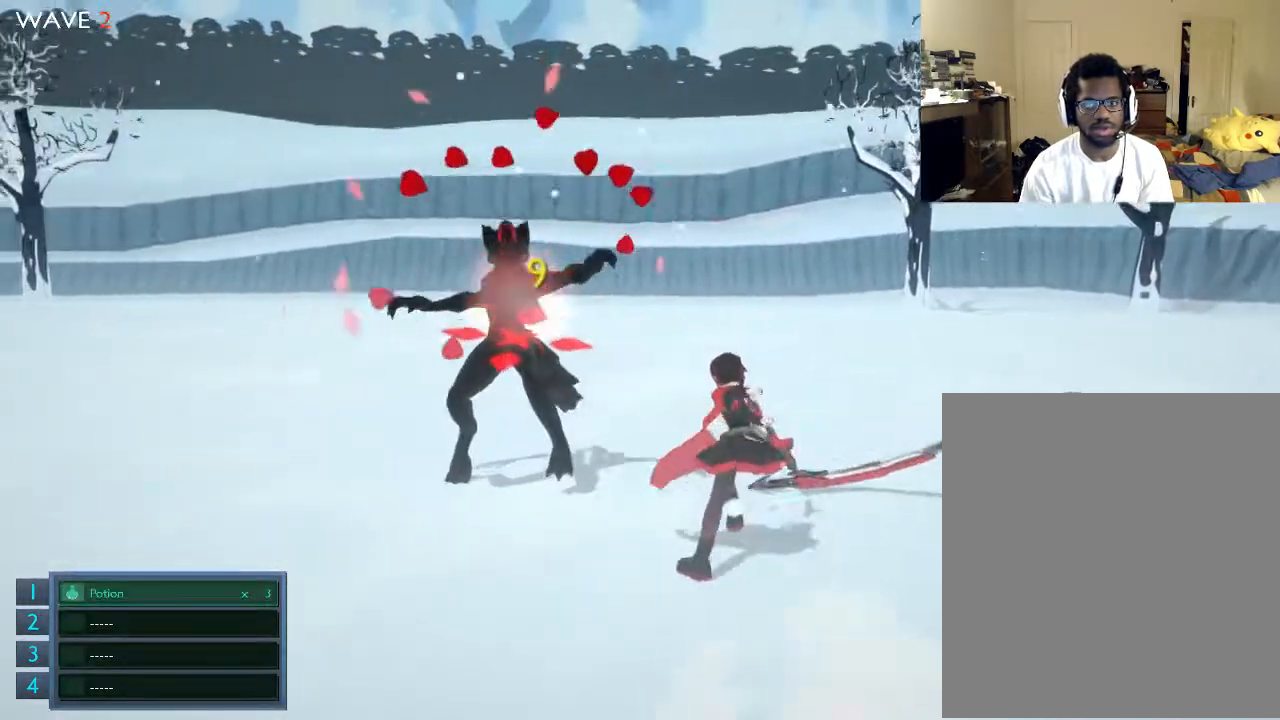
{"buttons": ["X"], "left_stick": "up-left", "right_stick": "center", "events": [[33, "X", "down"], [200, "X", "up"], [300, "X", "down"], [433, "X", "up"], [500, "X", "down"]]}
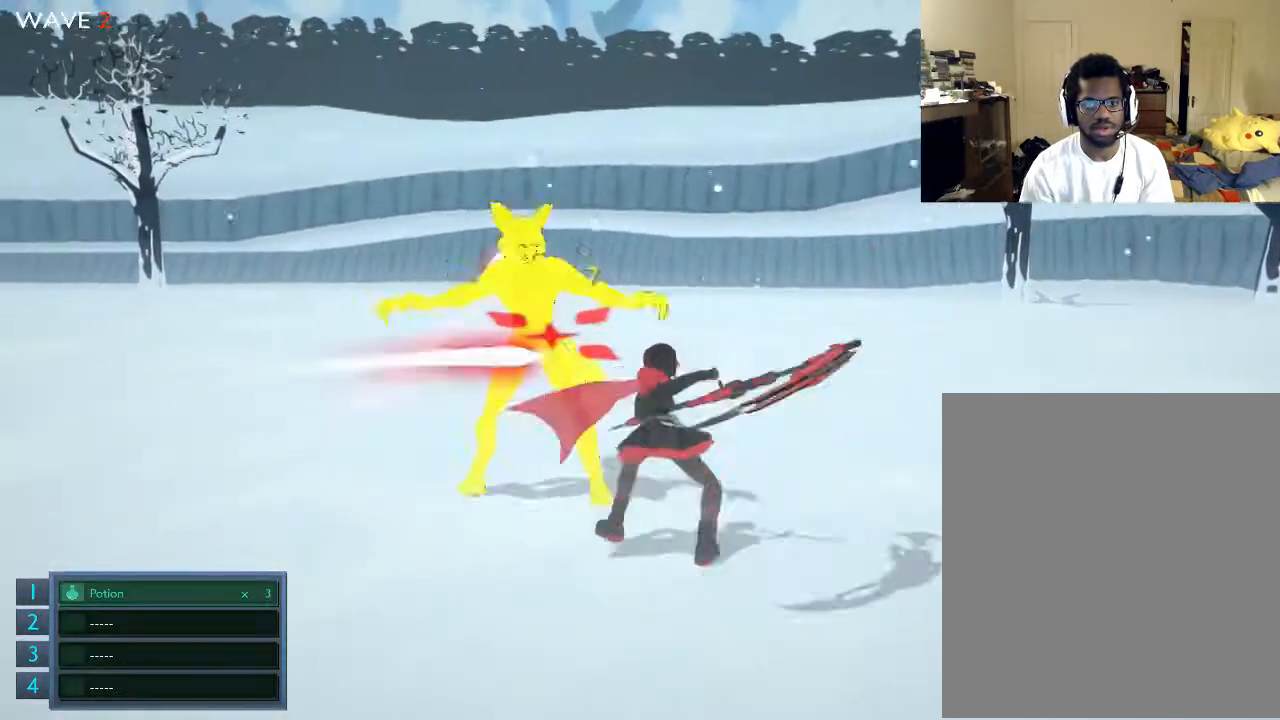
{"buttons": [], "left_stick": "center", "right_stick": "center", "events": [[33, "left_stick", "center"], [133, "X", "up"], [200, "X", "down"], [300, "X", "up"], [333, "X", "down"], [500, "X", "up"]]}
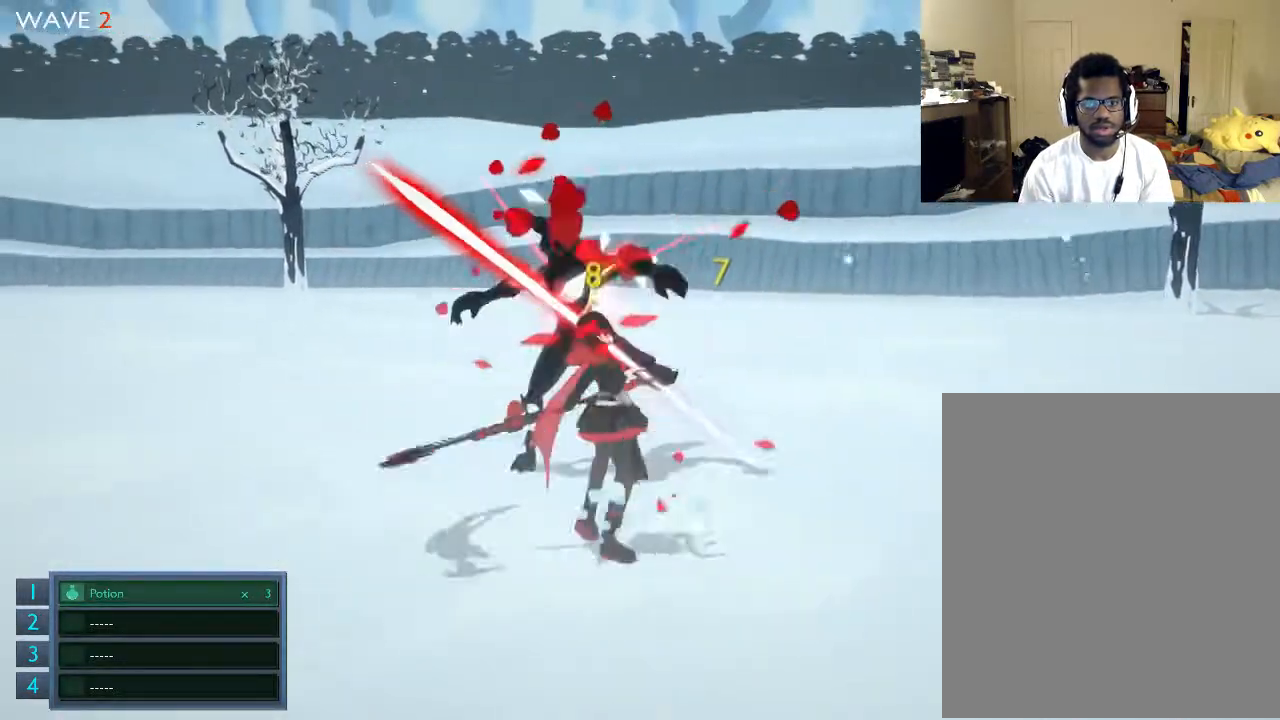
{"buttons": ["X"], "left_stick": "center", "right_stick": "center", "events": [[33, "X", "down"], [333, "X", "up"], [433, "X", "down"]]}
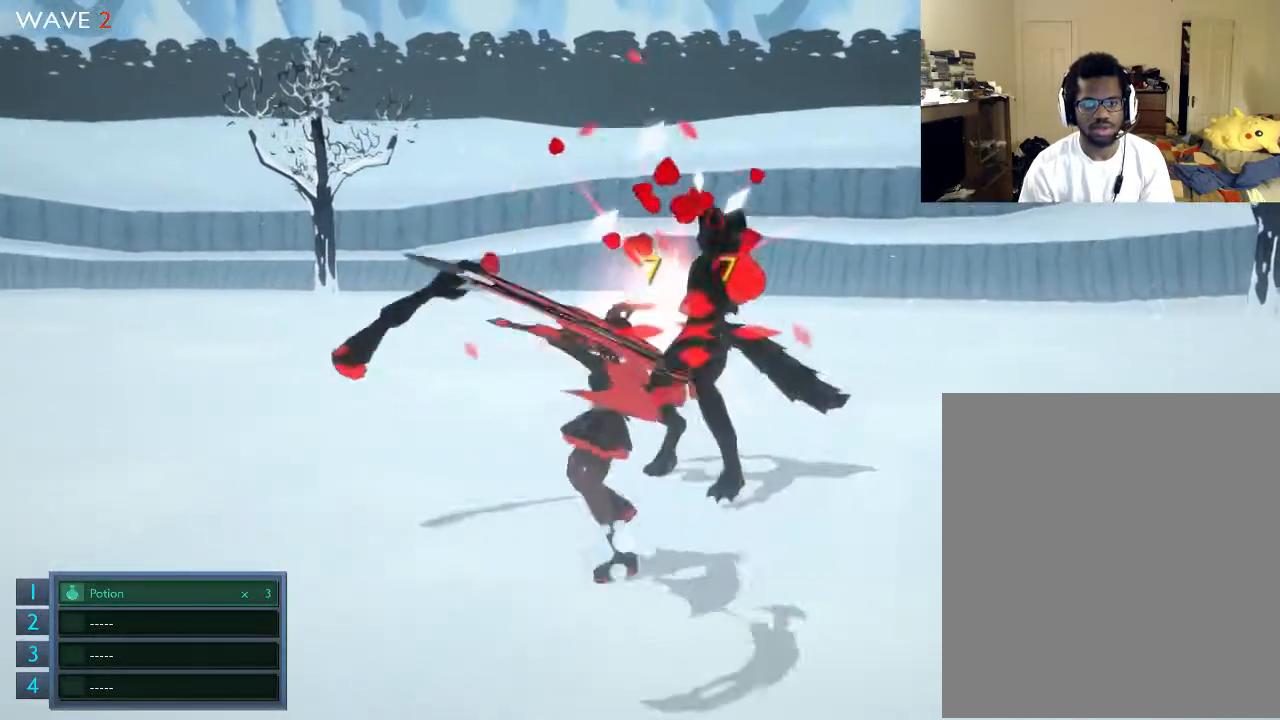
{"buttons": ["X"], "left_stick": "center", "right_stick": "center", "events": [[33, "X", "up"], [200, "X", "down"], [233, "X", "up"], [333, "X", "down"]]}
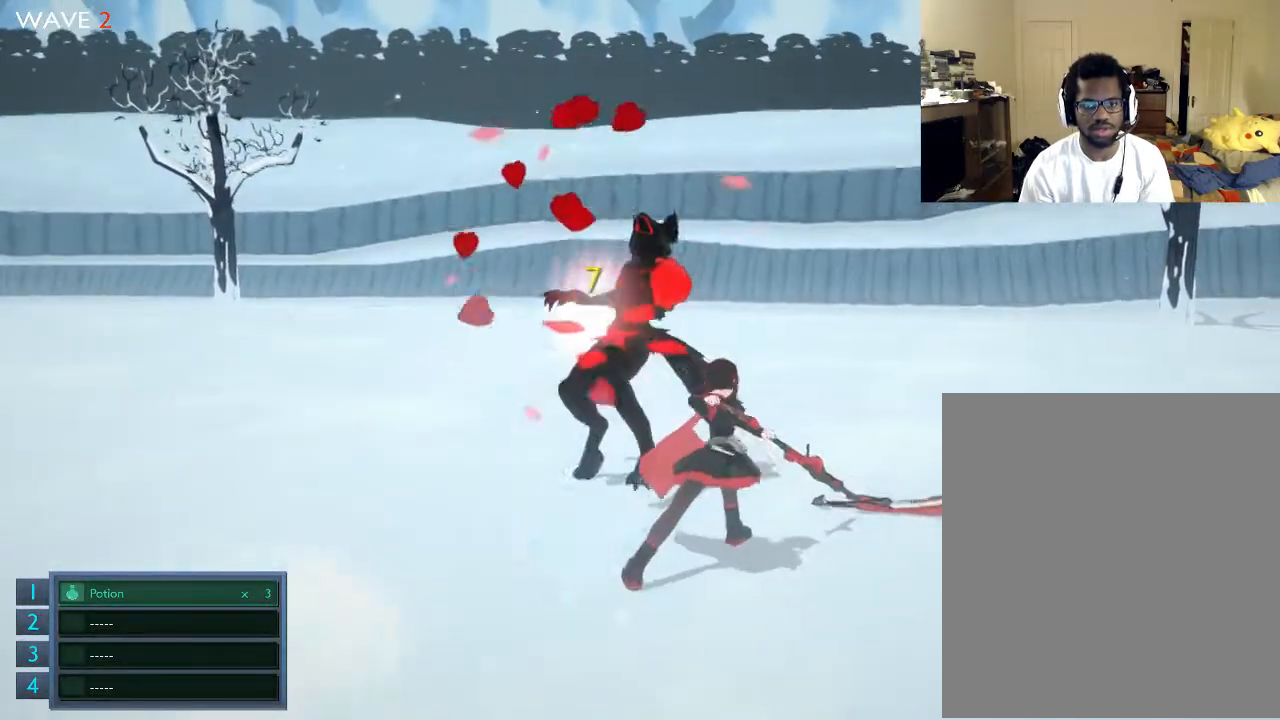
{"buttons": [], "left_stick": "center", "right_stick": "center", "events": [[133, "X", "up"], [233, "X", "down"], [333, "X", "up"]]}
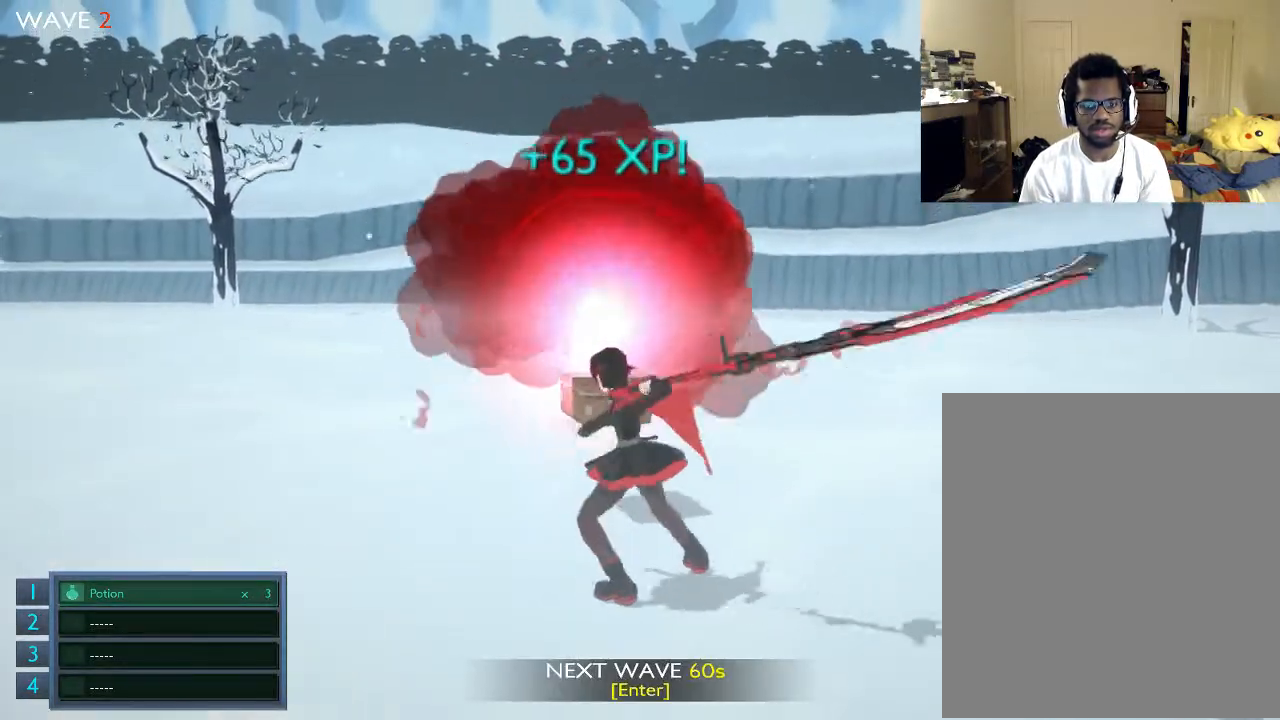
{"buttons": [], "left_stick": "up", "right_stick": "center", "events": [[200, "left_stick", "up"]]}
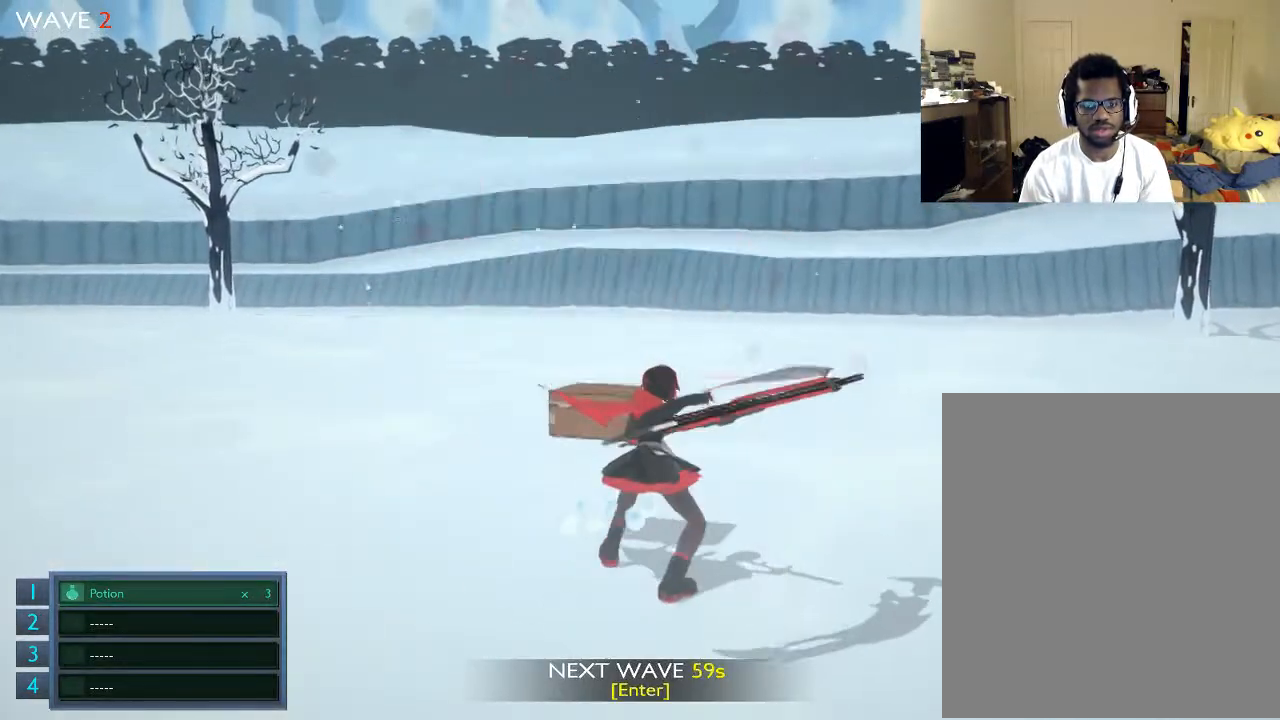
{"buttons": [], "left_stick": "up", "right_stick": "center", "events": []}
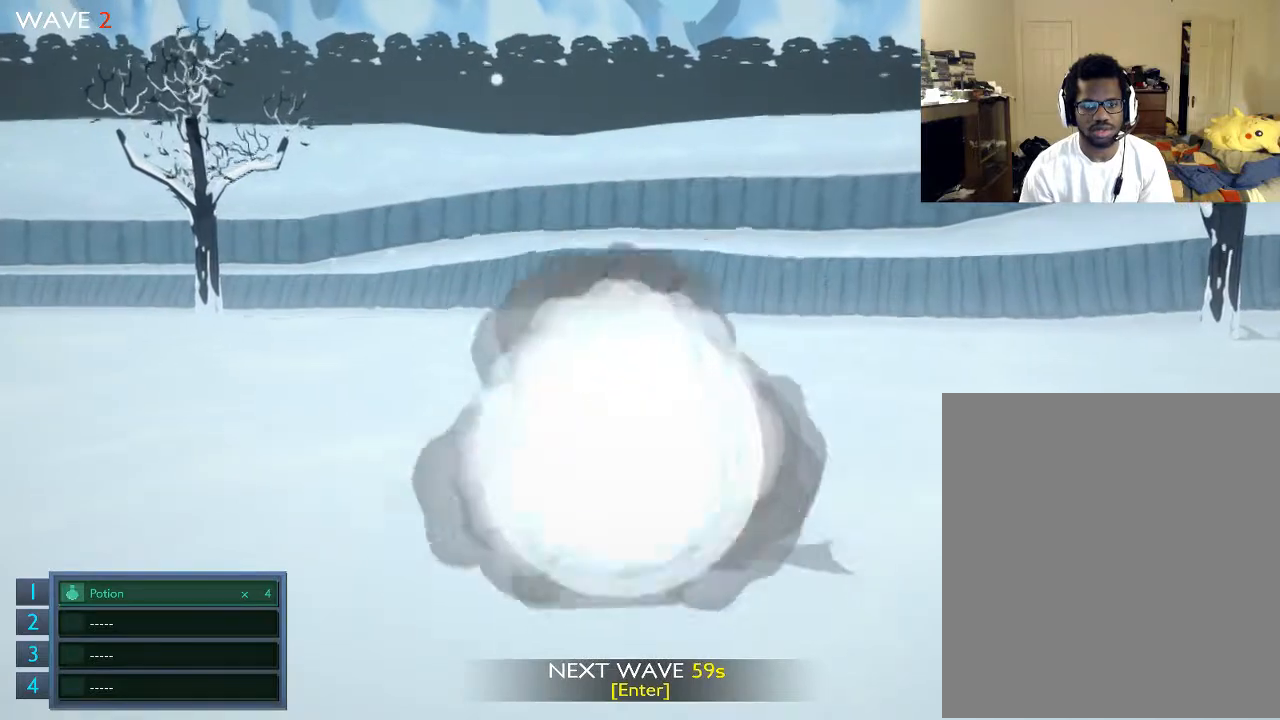
{"buttons": [], "left_stick": "down", "right_stick": "center", "events": [[233, "left_stick", "center"], [500, "left_stick", "down"]]}
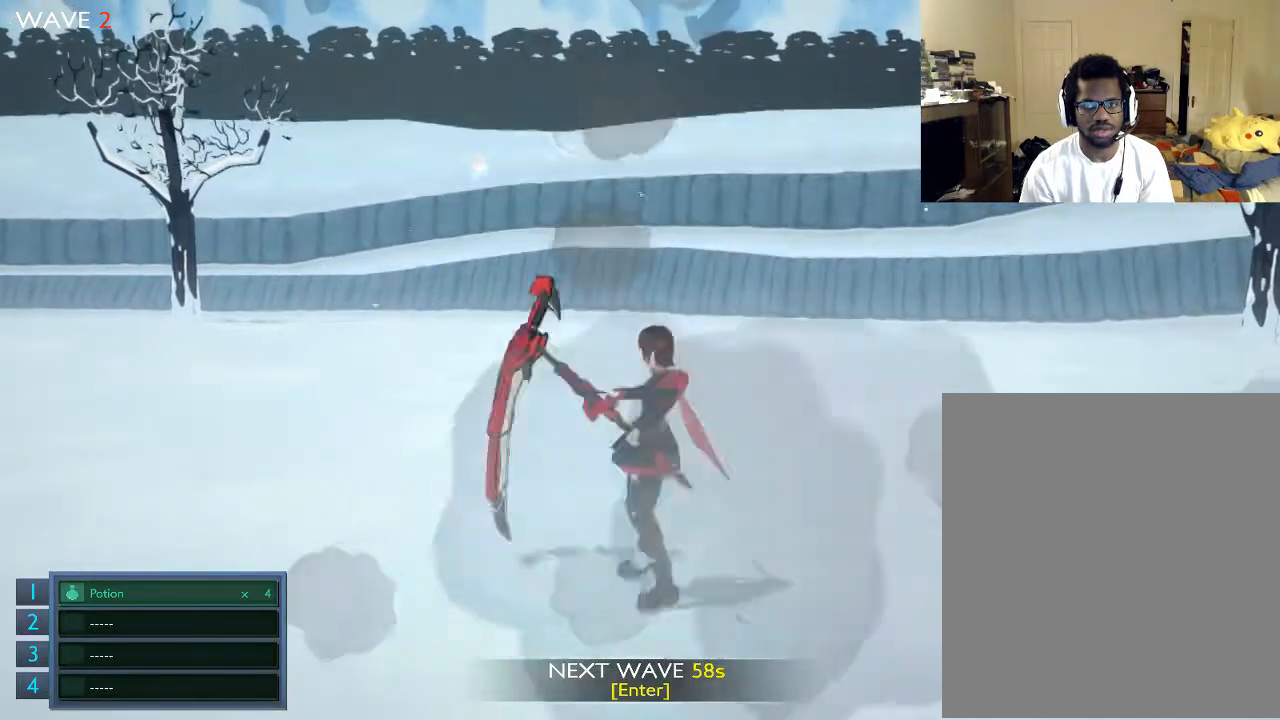
{"buttons": [], "left_stick": "center", "right_stick": "center", "events": [[133, "left_stick", "center"]]}
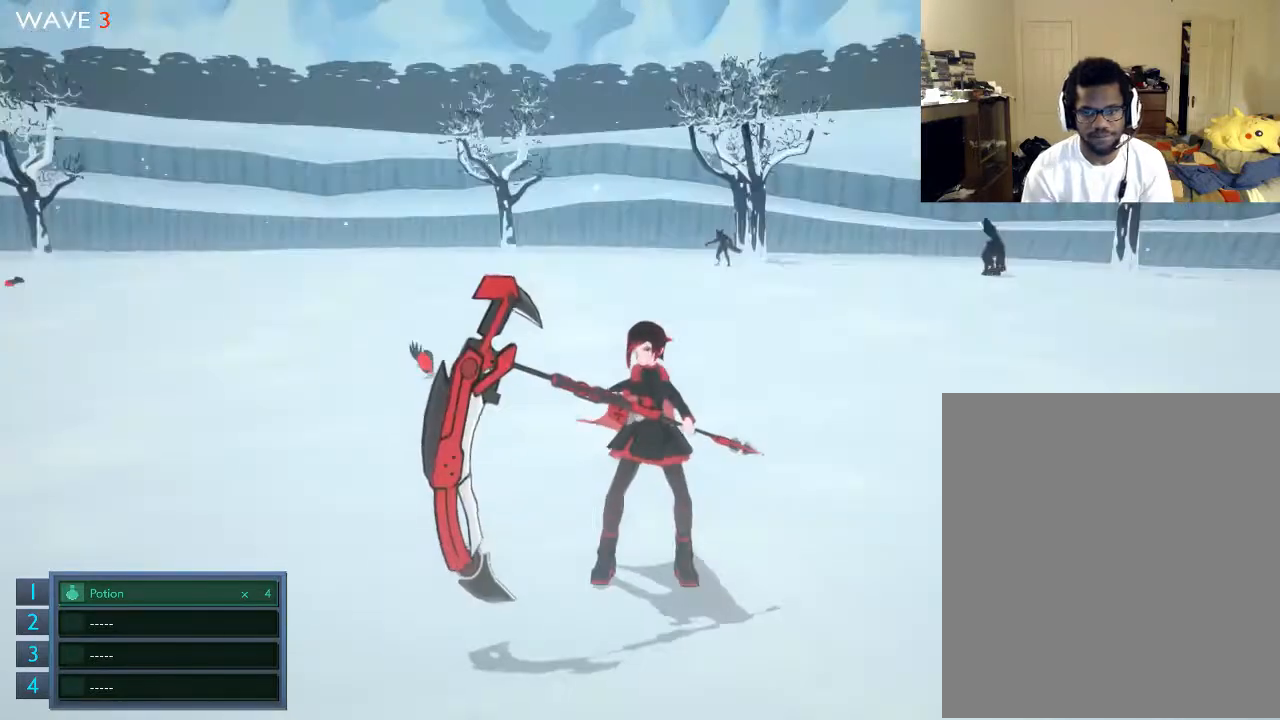
{"buttons": [], "left_stick": "center", "right_stick": "center", "events": []}
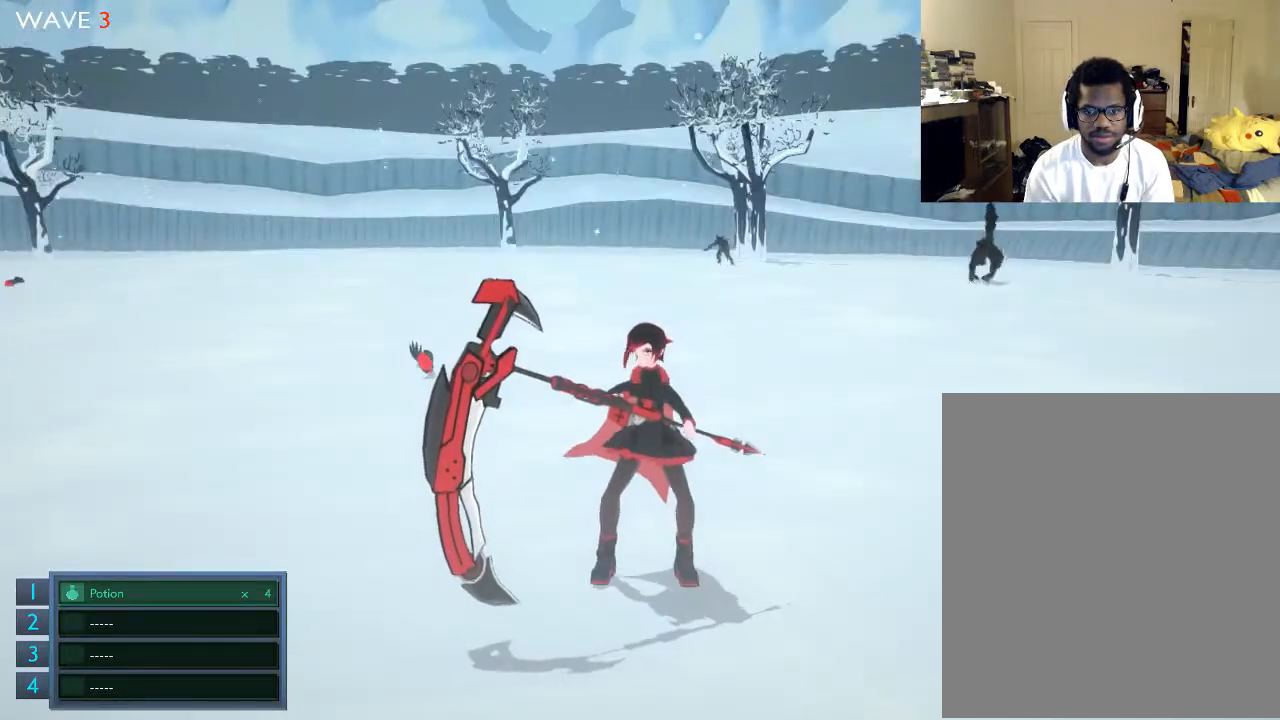
{"buttons": [], "left_stick": "up", "right_stick": "center", "events": [[100, "left_stick", "up"]]}
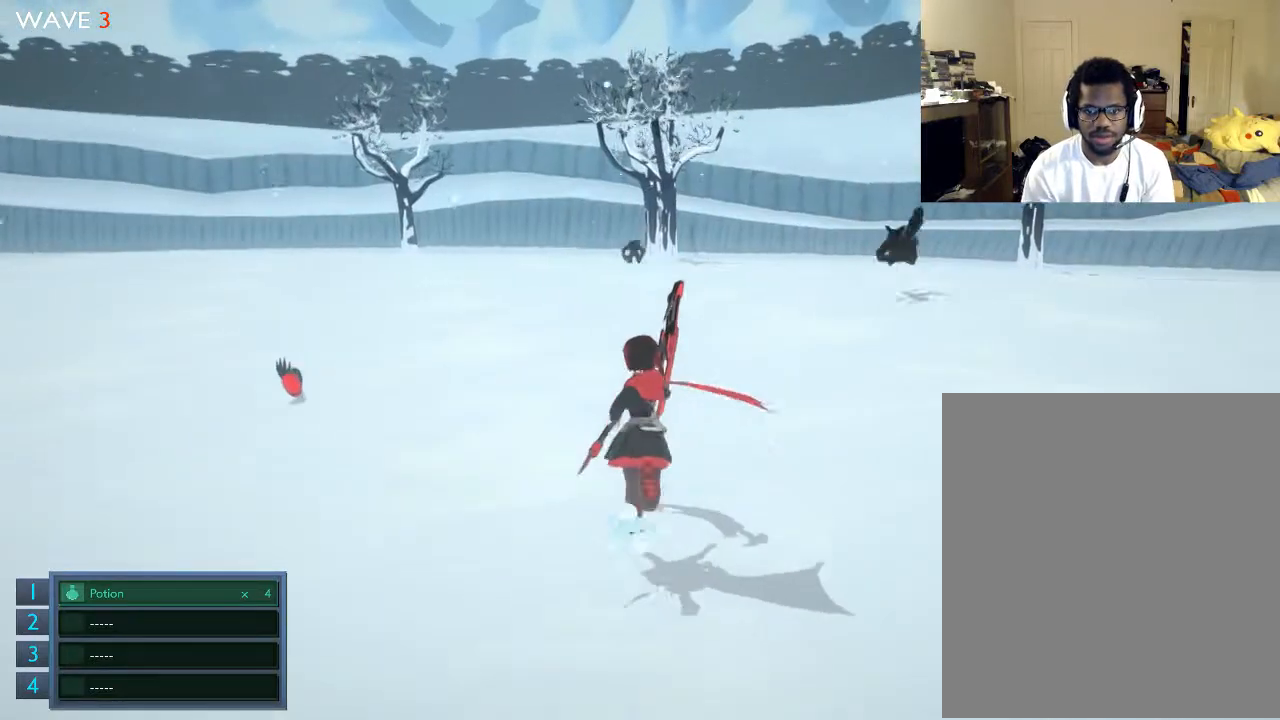
{"buttons": [], "left_stick": "up", "right_stick": "center", "events": []}
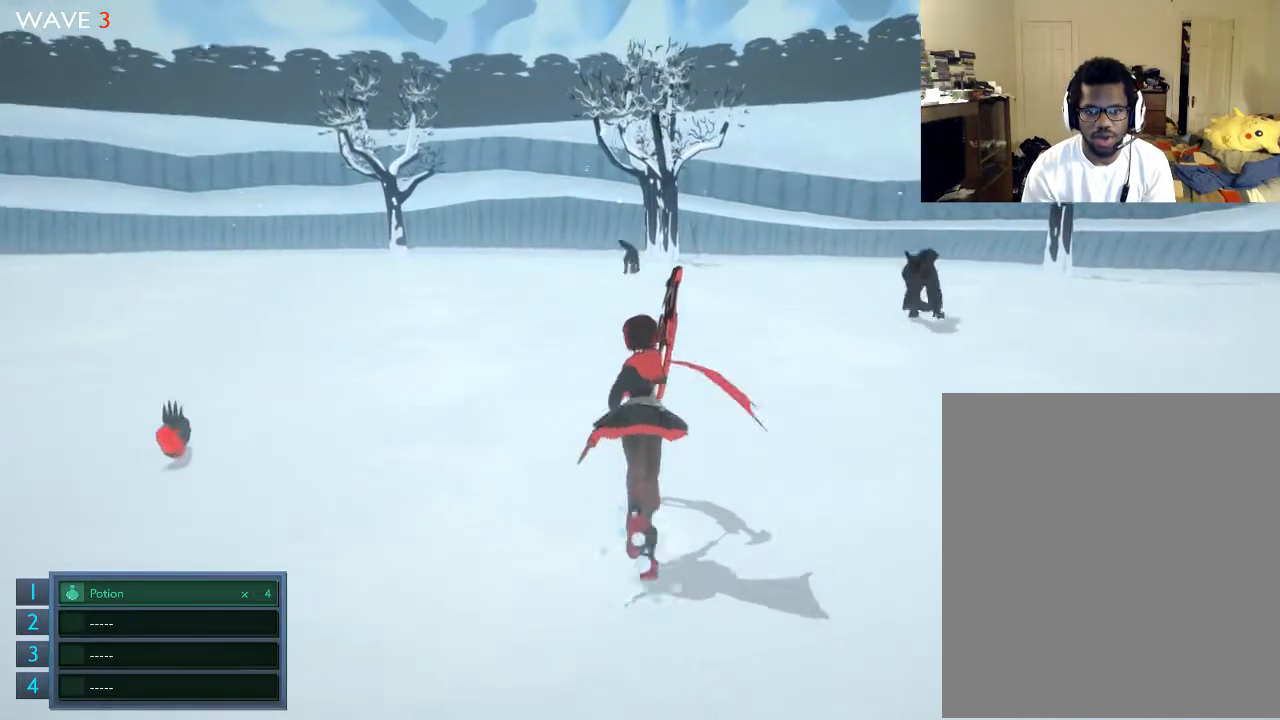
{"buttons": [], "left_stick": "down-right", "right_stick": "center", "events": [[500, "left_stick", "down-right"]]}
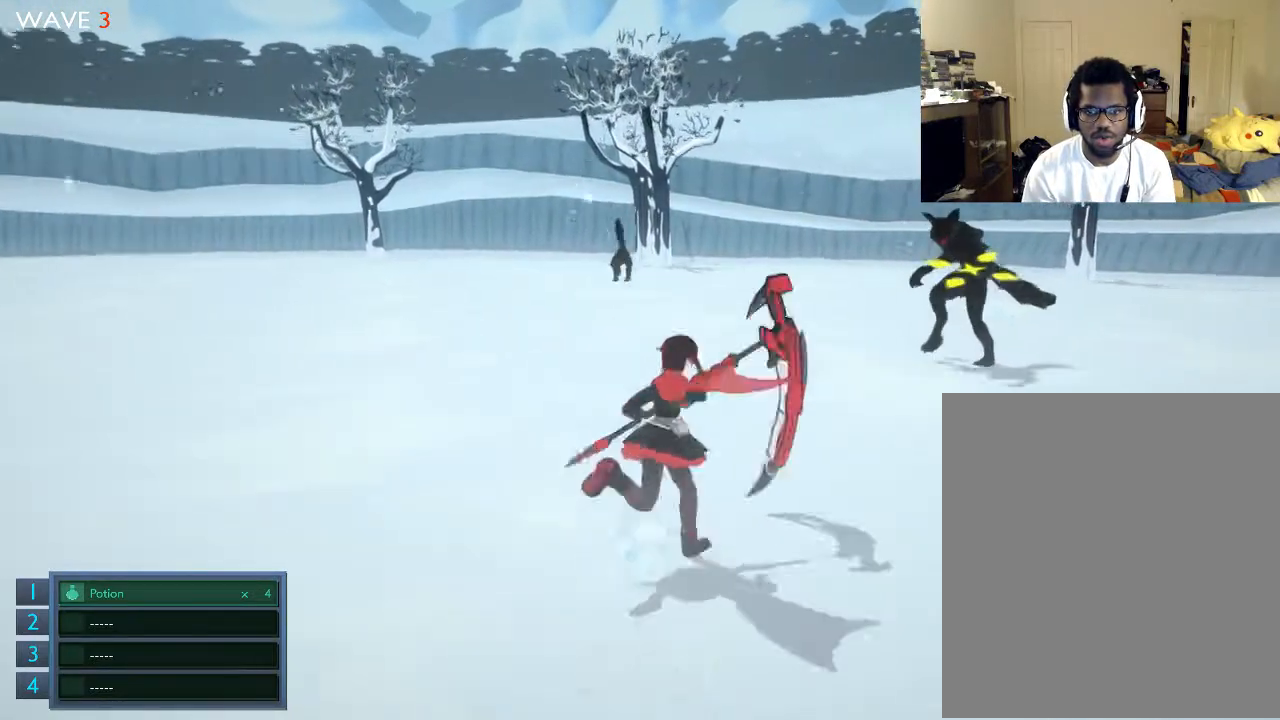
{"buttons": [], "left_stick": "down", "right_stick": "center", "events": [[300, "left_stick", "up"], [500, "left_stick", "down"]]}
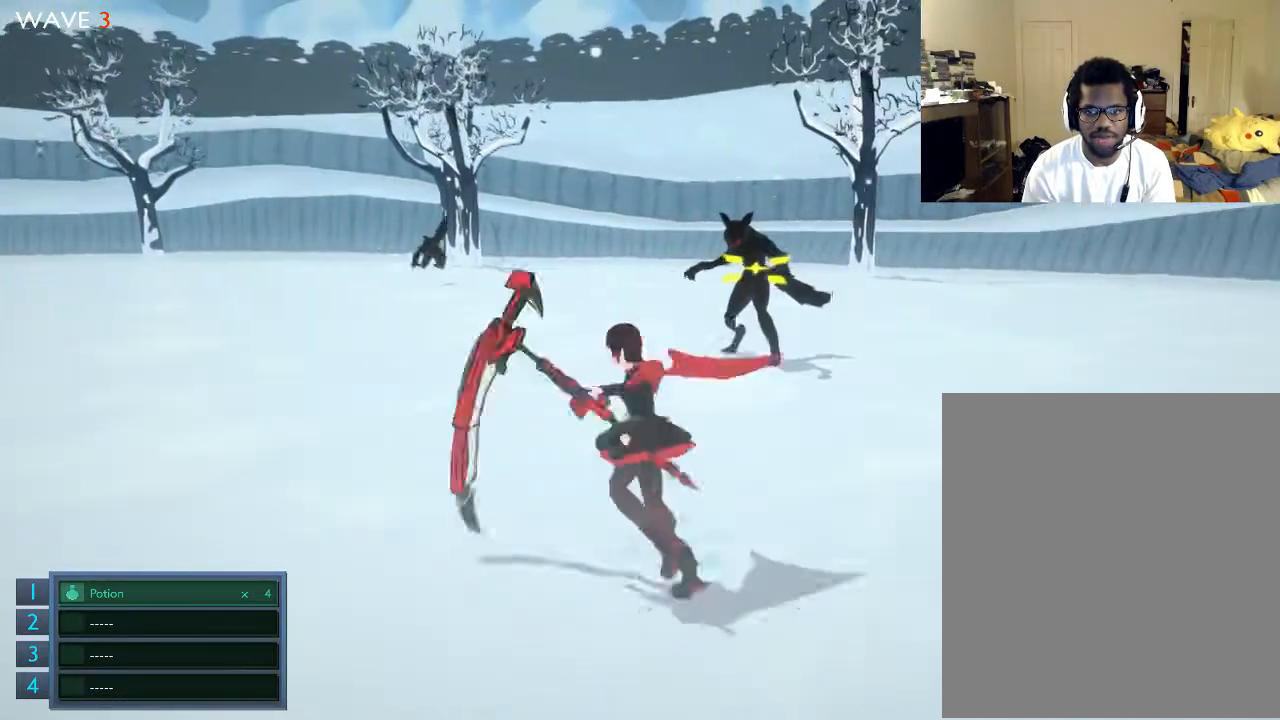
{"buttons": [], "left_stick": "down", "right_stick": "center", "events": [[200, "left_stick", "center"], [300, "left_stick", "up"], [500, "left_stick", "down"]]}
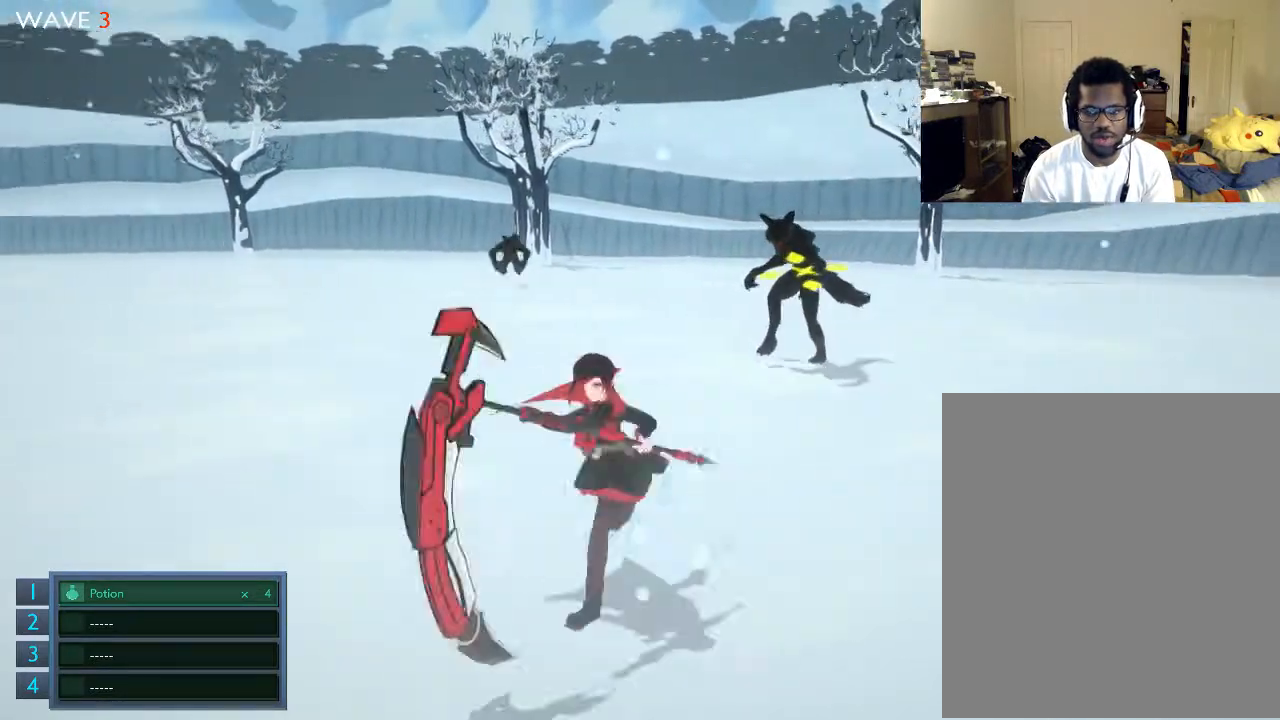
{"buttons": [], "left_stick": "down", "right_stick": "center", "events": [[100, "left_stick", "up"], [200, "left_stick", "left"], [300, "left_stick", "down"]]}
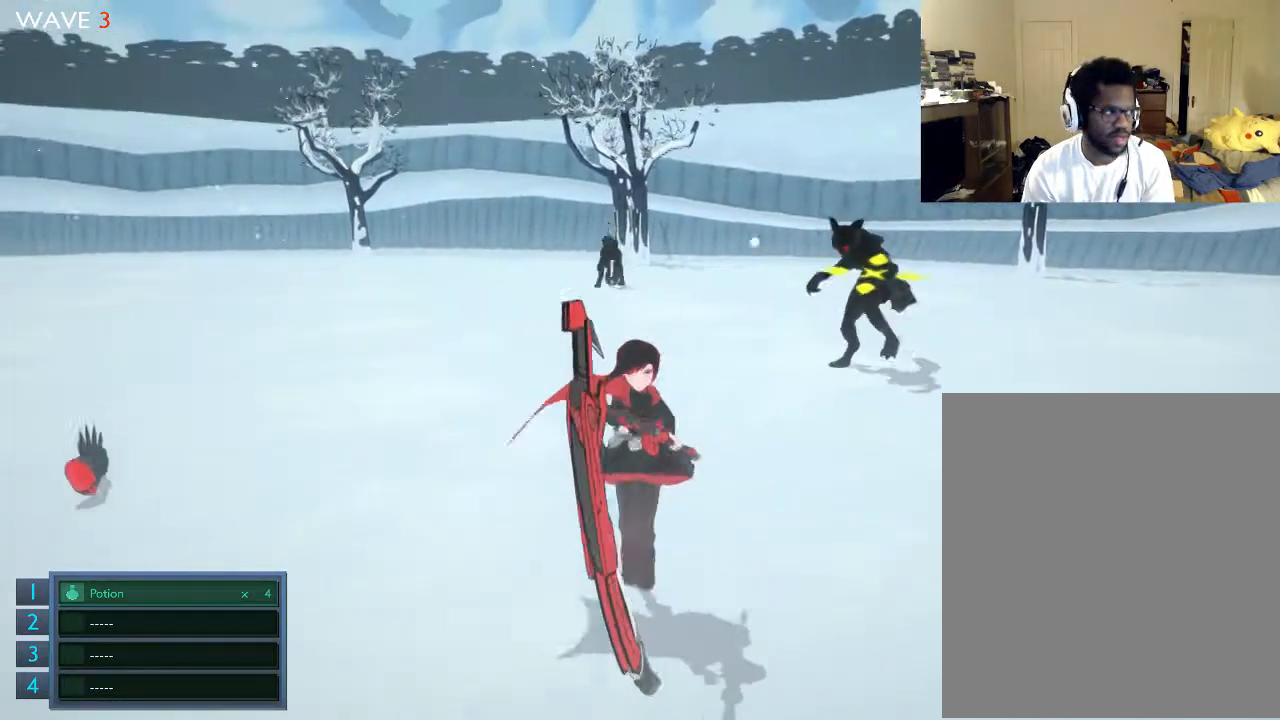
{"buttons": [], "left_stick": "down-right", "right_stick": "center", "events": [[200, "left_stick", "right"], [267, "left_stick", "center"], [400, "left_stick", "down"], [500, "left_stick", "down-right"]]}
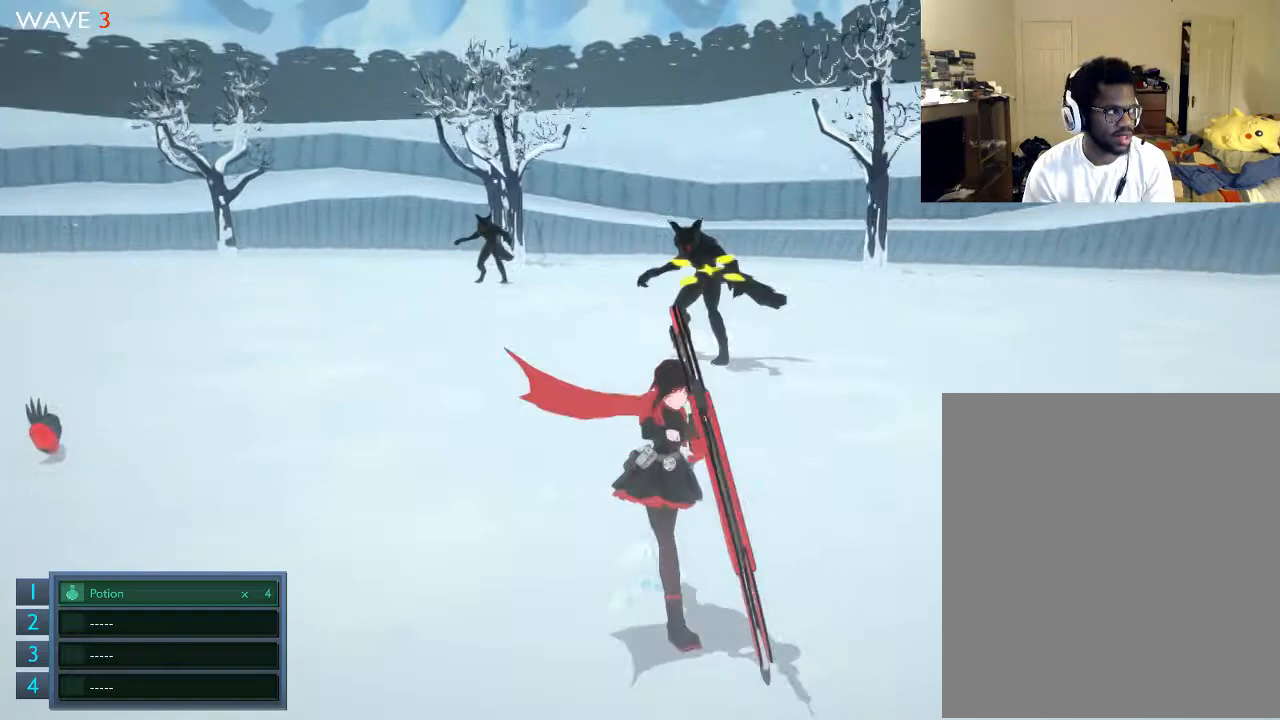
{"buttons": [], "left_stick": "up", "right_stick": "center", "events": [[100, "left_stick", "right"], [267, "left_stick", "up-right"], [400, "left_stick", "up"]]}
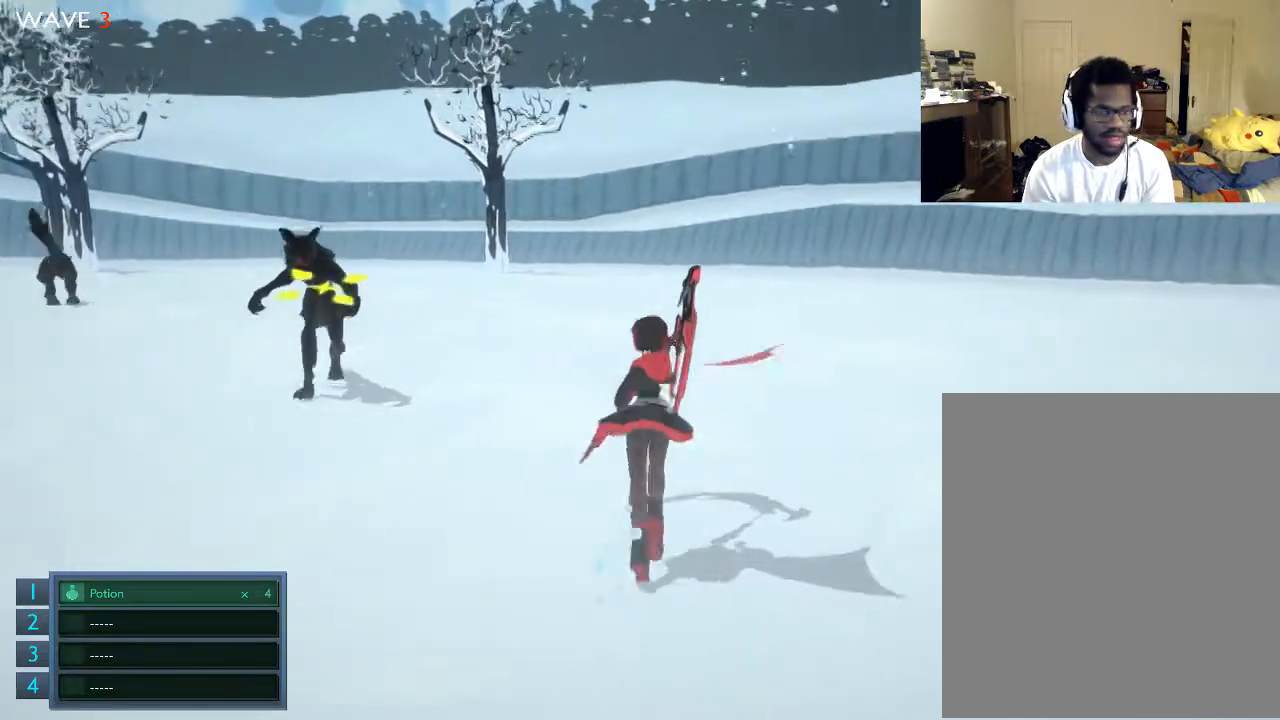
{"buttons": [], "left_stick": "up", "right_stick": "center", "events": []}
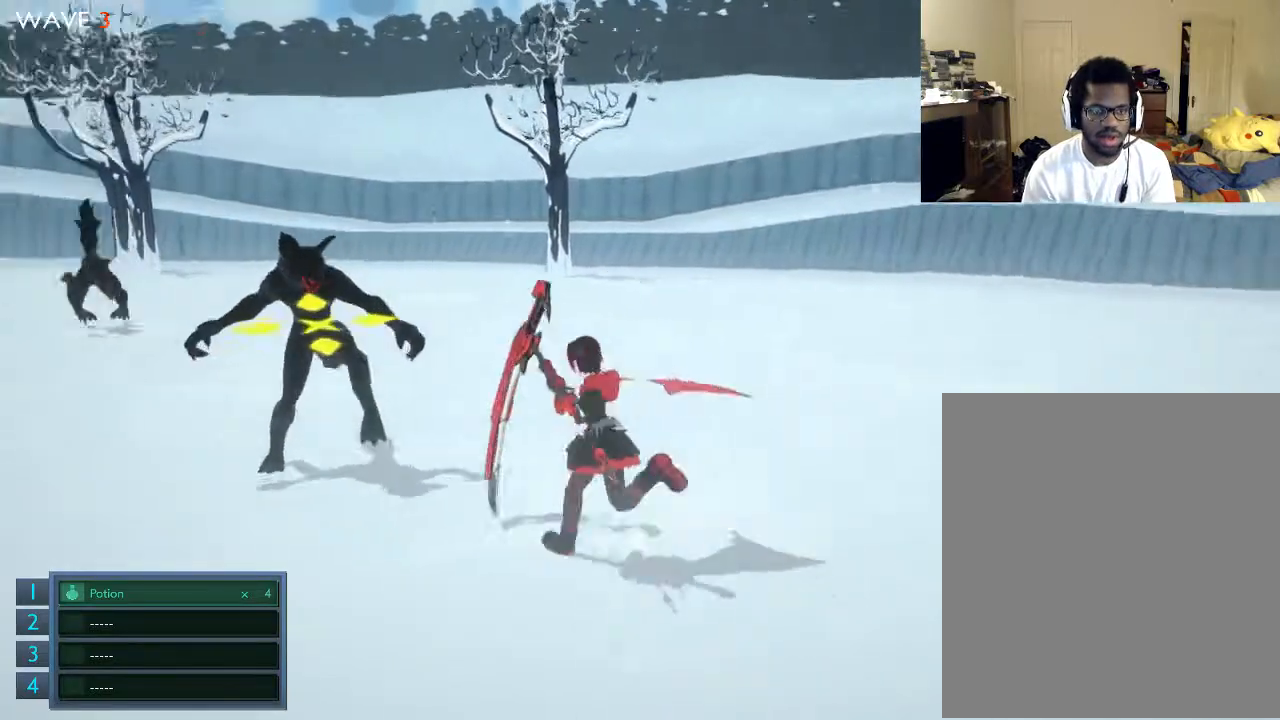
{"buttons": ["X"], "left_stick": "center", "right_stick": "center", "events": [[67, "A", "down"], [67, "left_stick", "up-left"], [233, "A", "up"], [267, "X", "down"], [300, "X", "up"], [300, "left_stick", "center"], [400, "X", "down"], [467, "X", "up"], [500, "X", "down"]]}
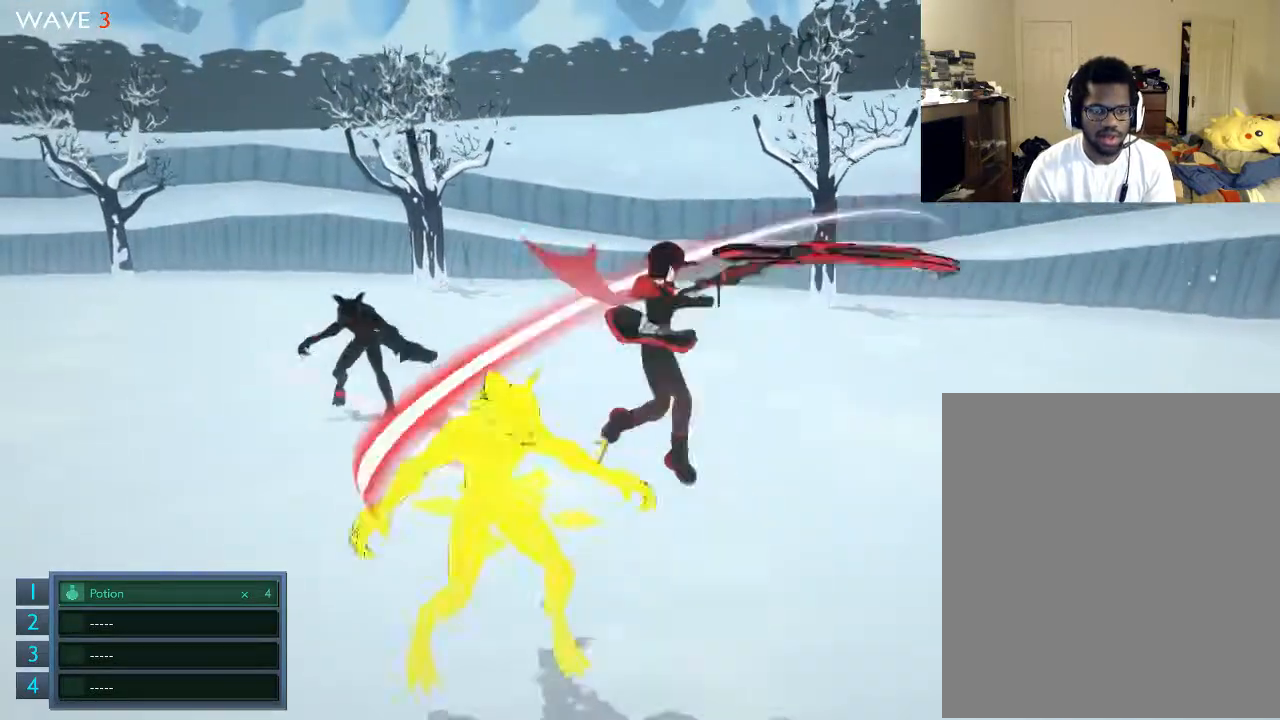
{"buttons": ["X"], "left_stick": "left", "right_stick": "center", "events": [[100, "X", "up"], [200, "X", "down"], [267, "left_stick", "up-left"], [400, "left_stick", "left"]]}
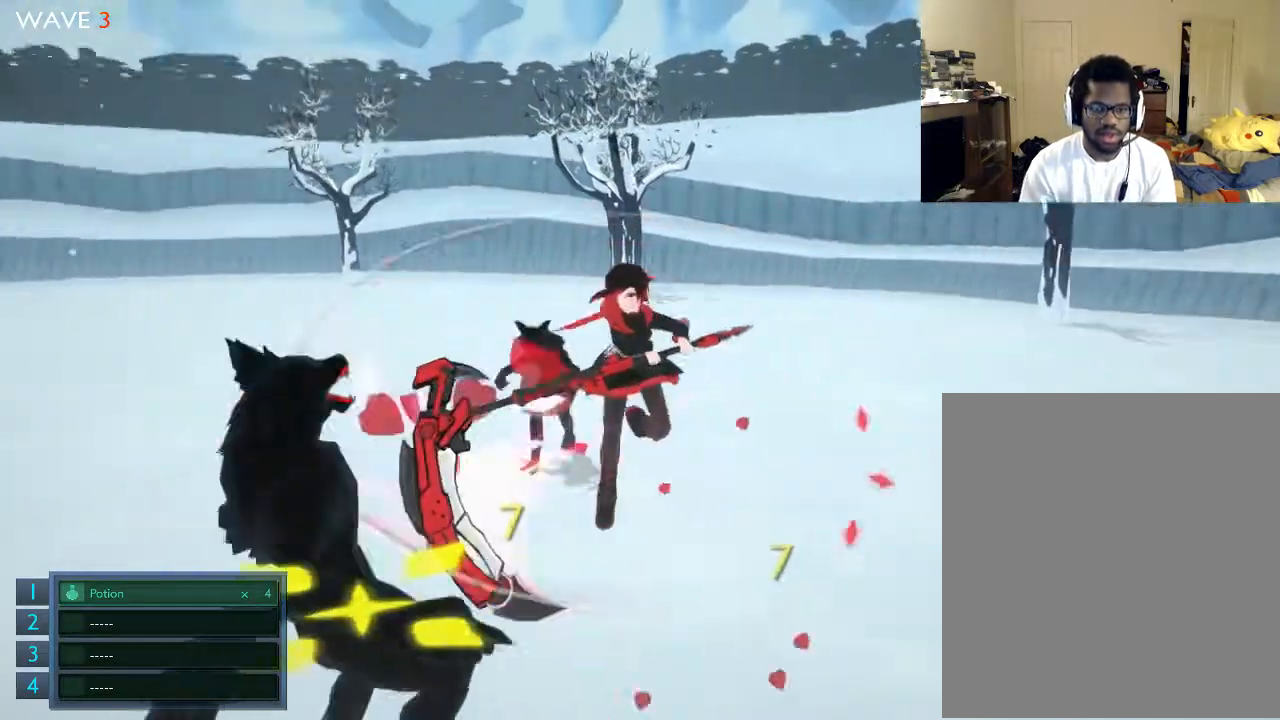
{"buttons": ["X"], "left_stick": "down-left", "right_stick": "center", "events": [[67, "left_stick", "down"], [267, "X", "up"], [267, "left_stick", "down-left"], [300, "X", "down"], [400, "X", "up"], [500, "X", "down"]]}
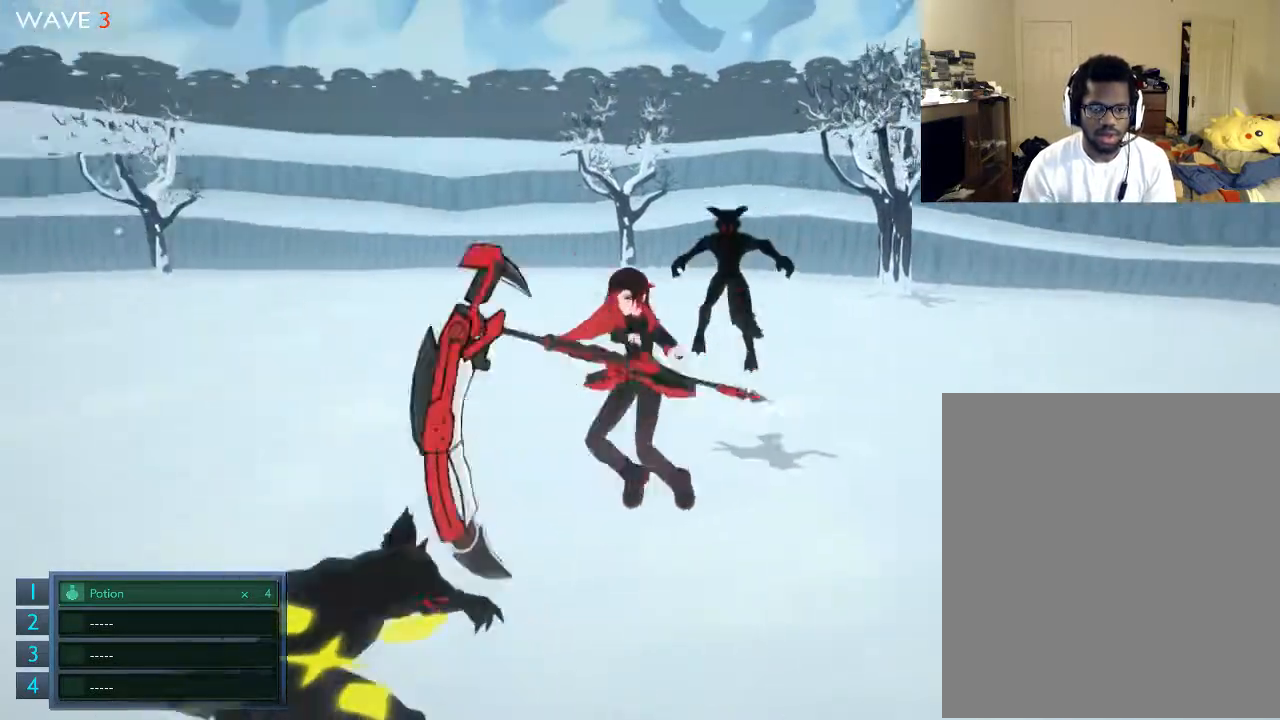
{"buttons": [], "left_stick": "down", "right_stick": "center", "events": [[67, "X", "up"], [100, "left_stick", "down-right"], [467, "left_stick", "down"]]}
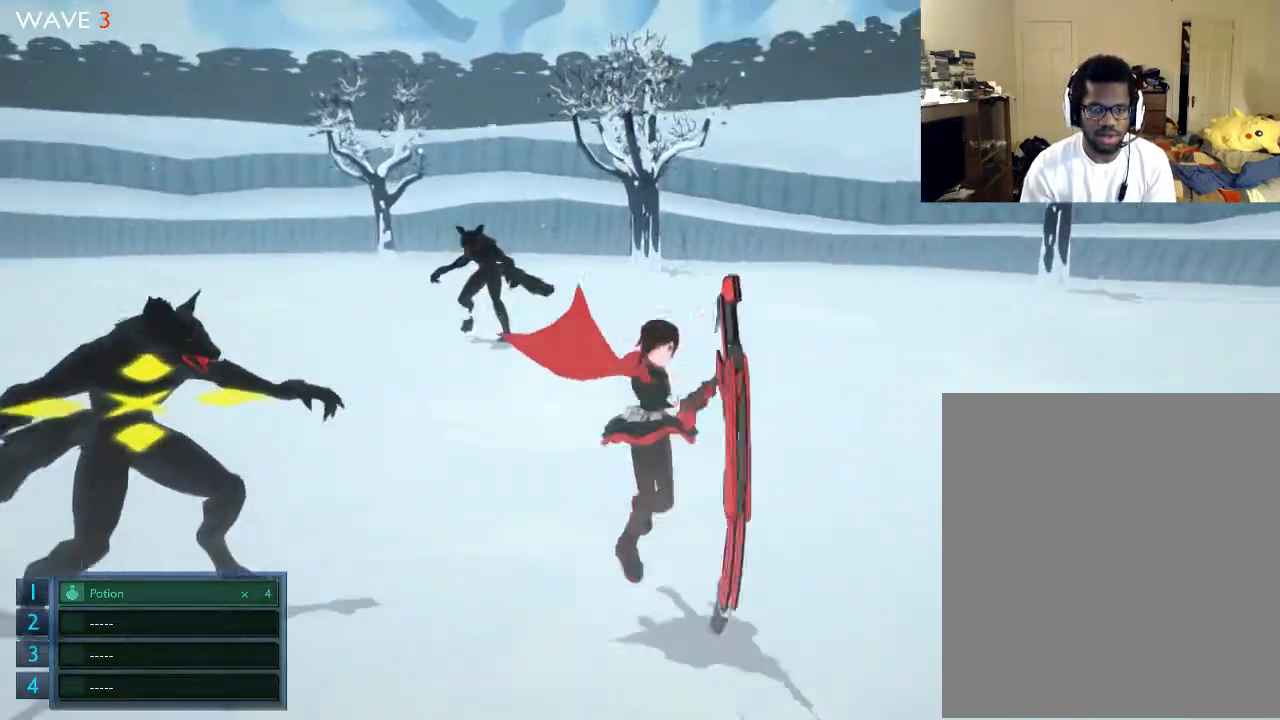
{"buttons": [], "left_stick": "up-left", "right_stick": "center", "events": [[67, "A", "down"], [100, "left_stick", "up-left"], [233, "A", "up"], [267, "X", "down"], [300, "X", "up"], [467, "X", "down"], [500, "X", "up"]]}
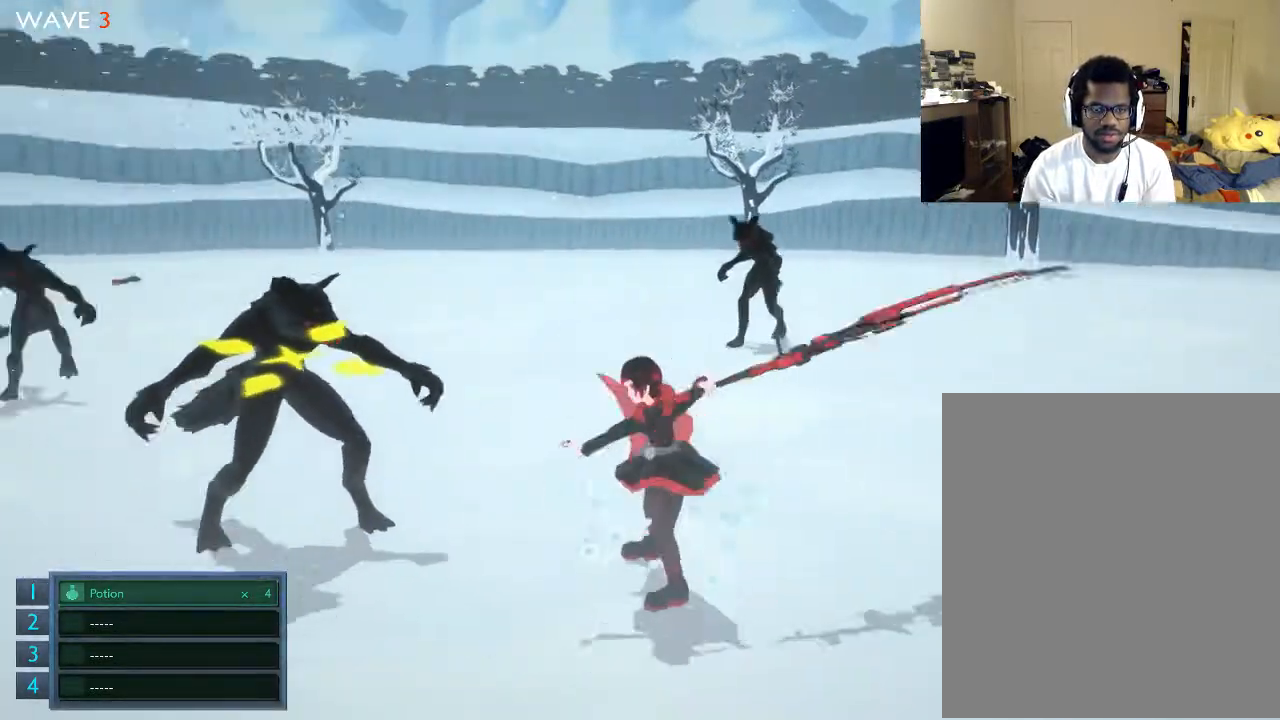
{"buttons": [], "left_stick": "up-left", "right_stick": "center", "events": [[67, "X", "down"], [67, "left_stick", "center"], [100, "X", "up"], [267, "X", "down"], [300, "X", "up"], [400, "X", "down"], [400, "left_stick", "up-left"], [500, "X", "up"]]}